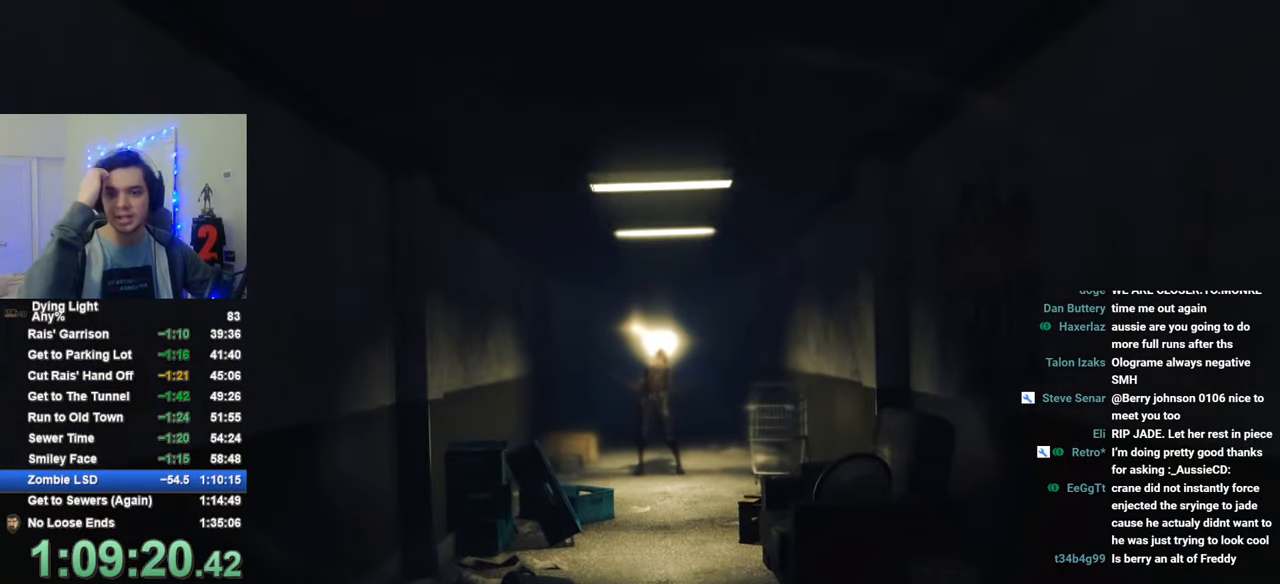
Gameplay with keyboard and mouse; each line is a JSON object with the keys and mouse buttons held at the frame after it. "events" lists presses ("down") and releases ("up") of "1", "2", "3", "4", "5", "a", "alt", "c", "caps_lock", "ctrl", "d", "e", "f", "g", "q", "r", "s", "shift", "space", "t", "tab", "v", "w", "x", "z", "mouse_left", "mouse_wheel" and "mouse_right" between this image and that frame as [ms after this image, input, new state], when the widget could be followed in between. "mouse_left", "mouse_wheel", "mouse_right" = the "left", "wheel", "right" buttons of the "mouse" list. No other keys are recorded. "wheel" means that the mouse wheel is clicked or scrolled. "mouse_move" is the direction in which the mouse moves at that frame (one of eight, or "still"), when it could be read.
{"keys": ["caps_lock"], "mouse": [], "mouse_move": "still", "events": [[33, "caps_lock", "down"], [116, "caps_lock", "up"], [316, "caps_lock", "down"], [350, "caps_lock", "up"], [450, "caps_lock", "down"]]}
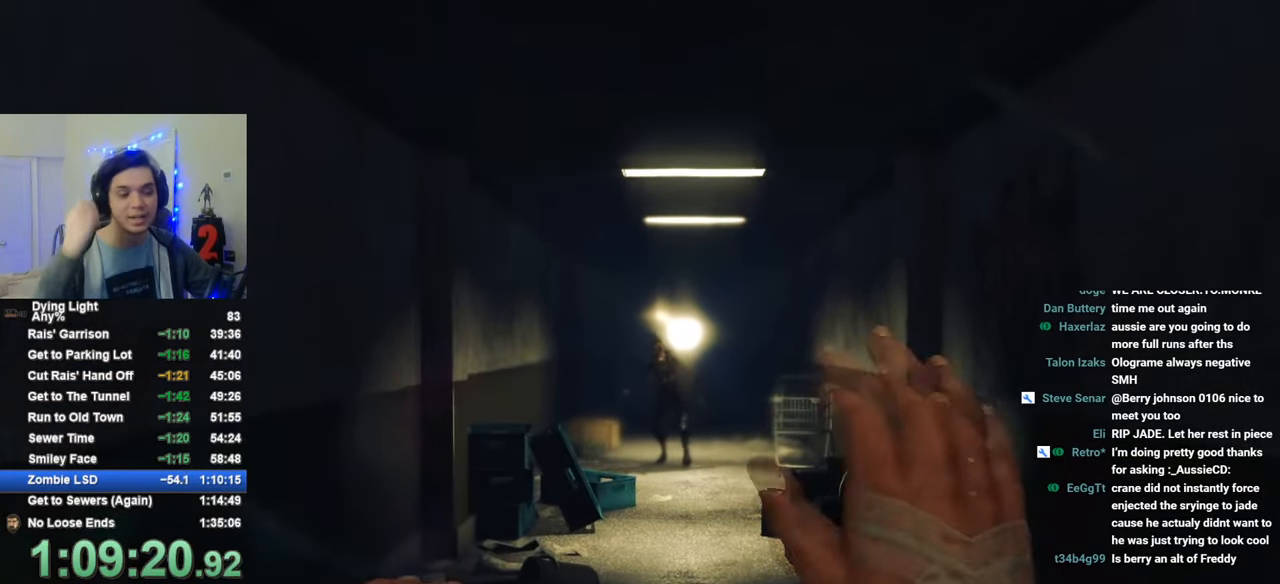
{"keys": [], "mouse": [], "mouse_move": "still", "events": [[33, "caps_lock", "up"], [133, "caps_lock", "down"], [183, "caps_lock", "up"]]}
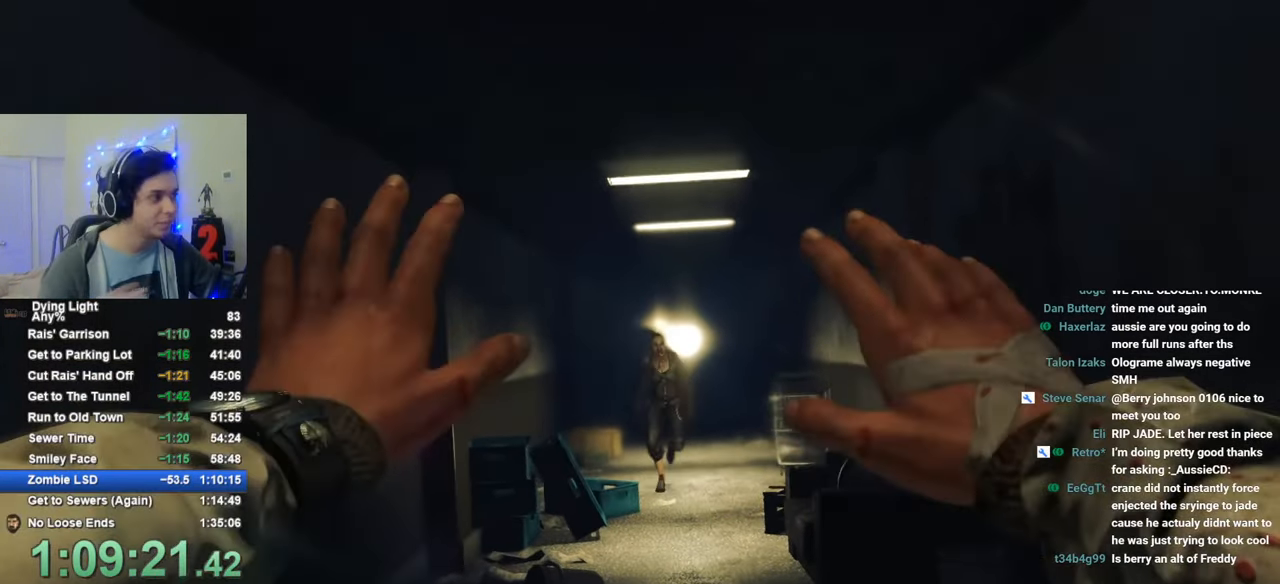
{"keys": [], "mouse": [], "mouse_move": "still", "events": []}
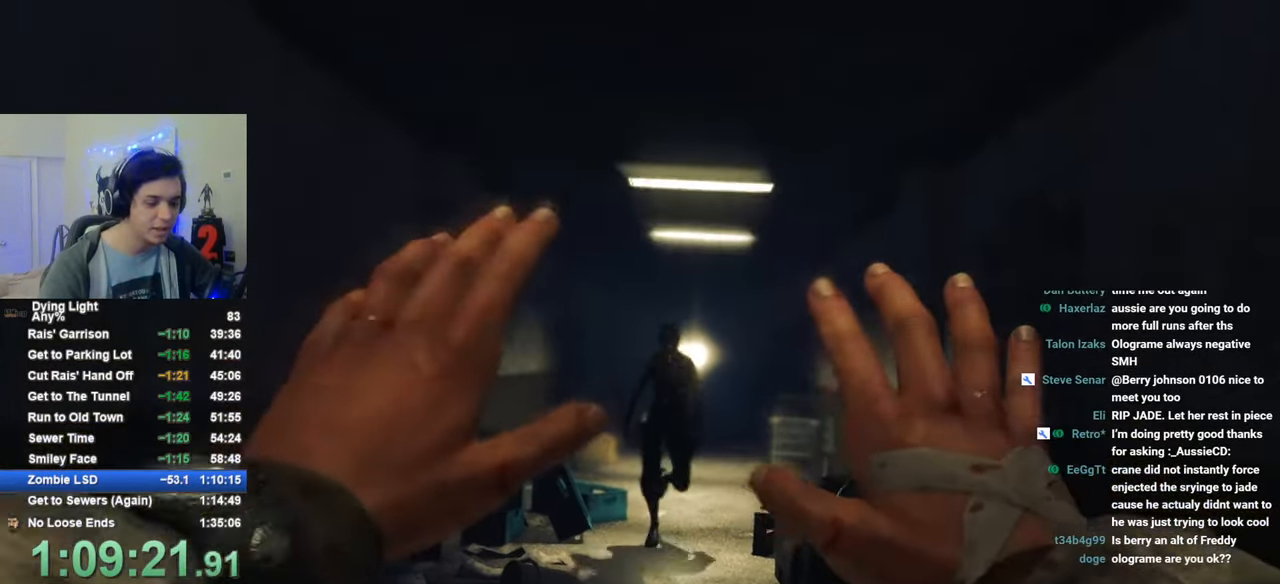
{"keys": [], "mouse": [], "mouse_move": "still", "events": []}
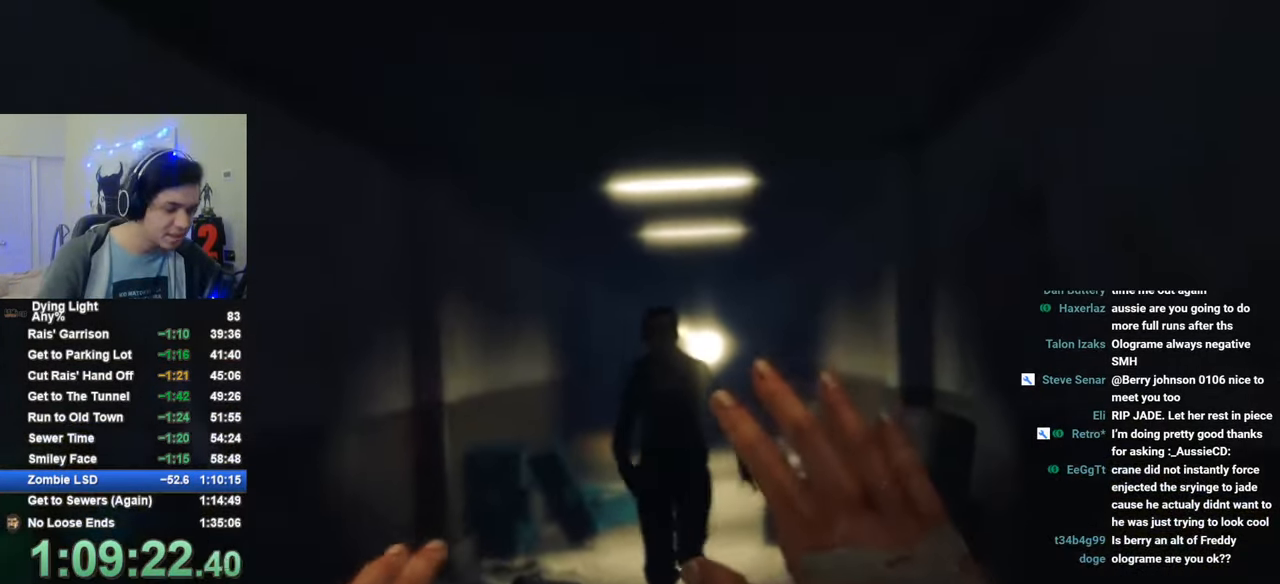
{"keys": [], "mouse": [], "mouse_move": "still", "events": []}
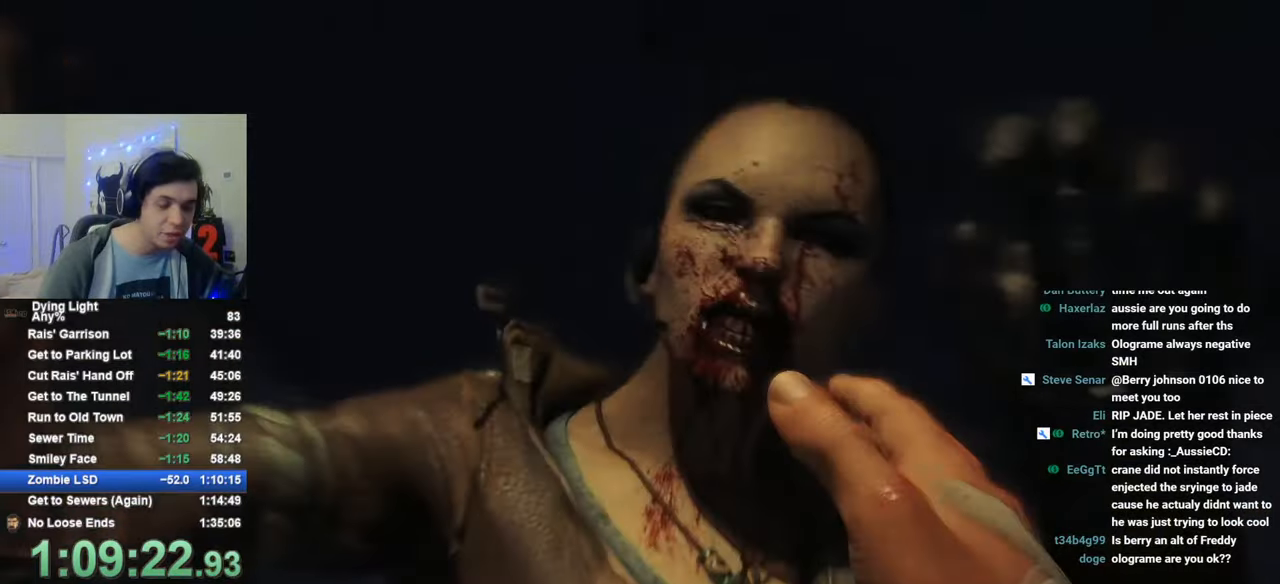
{"keys": [], "mouse": [], "mouse_move": "still", "events": []}
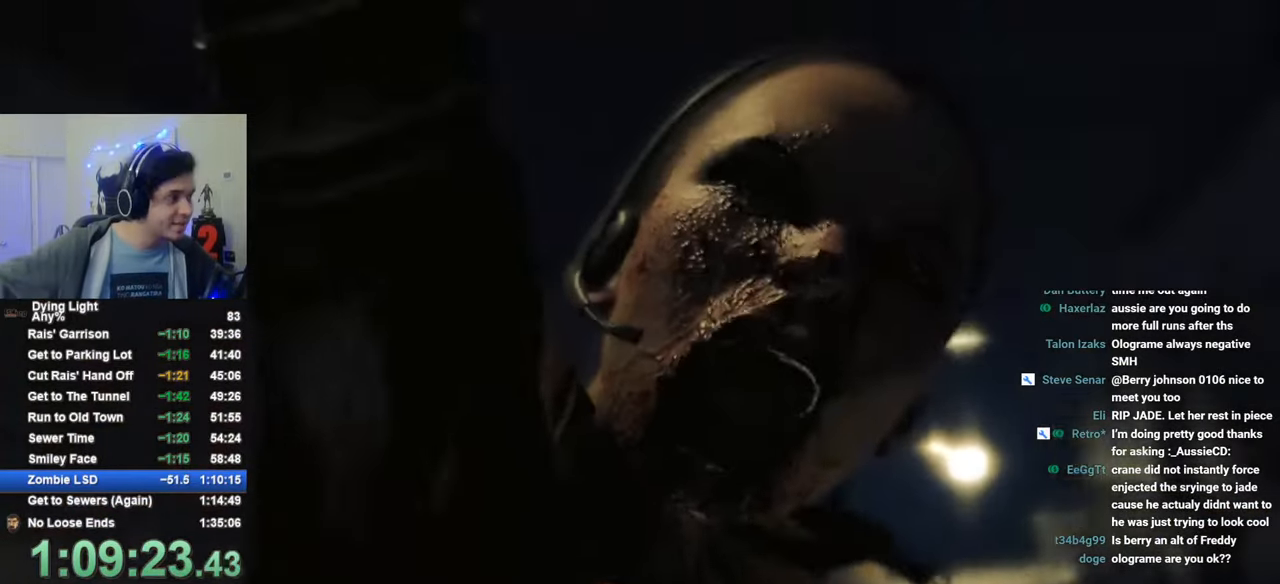
{"keys": [], "mouse": [], "mouse_move": "still", "events": [[66, "caps_lock", "down"], [116, "caps_lock", "up"], [216, "caps_lock", "down"], [400, "caps_lock", "up"]]}
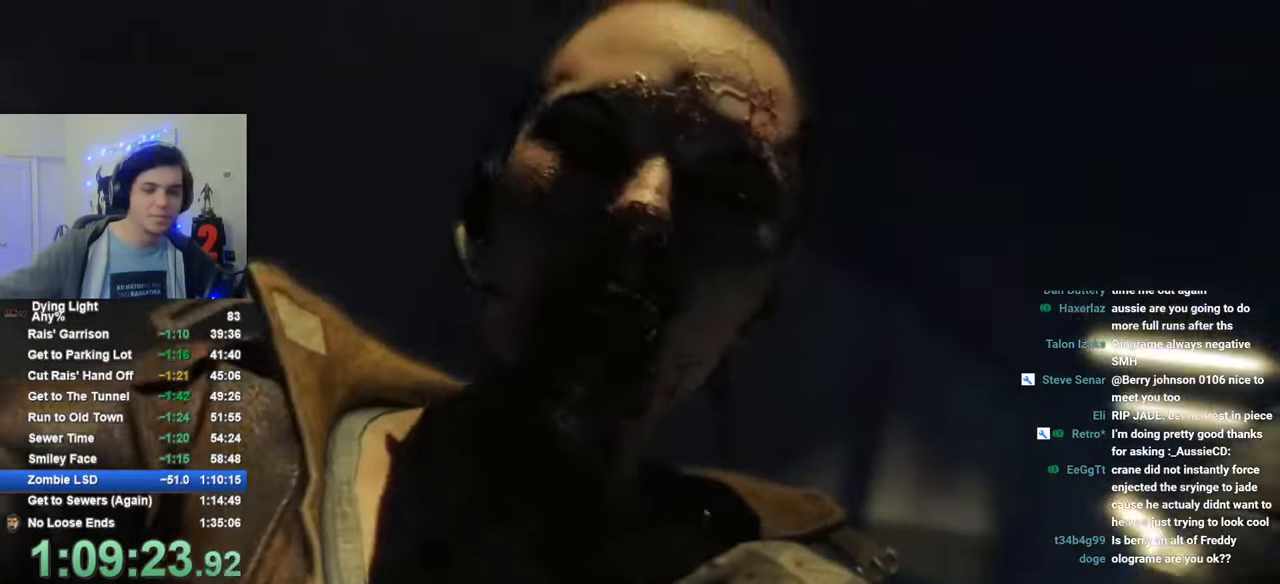
{"keys": [], "mouse": [], "mouse_move": "still", "events": [[133, "caps_lock", "down"], [233, "caps_lock", "up"], [316, "caps_lock", "down"], [416, "caps_lock", "up"]]}
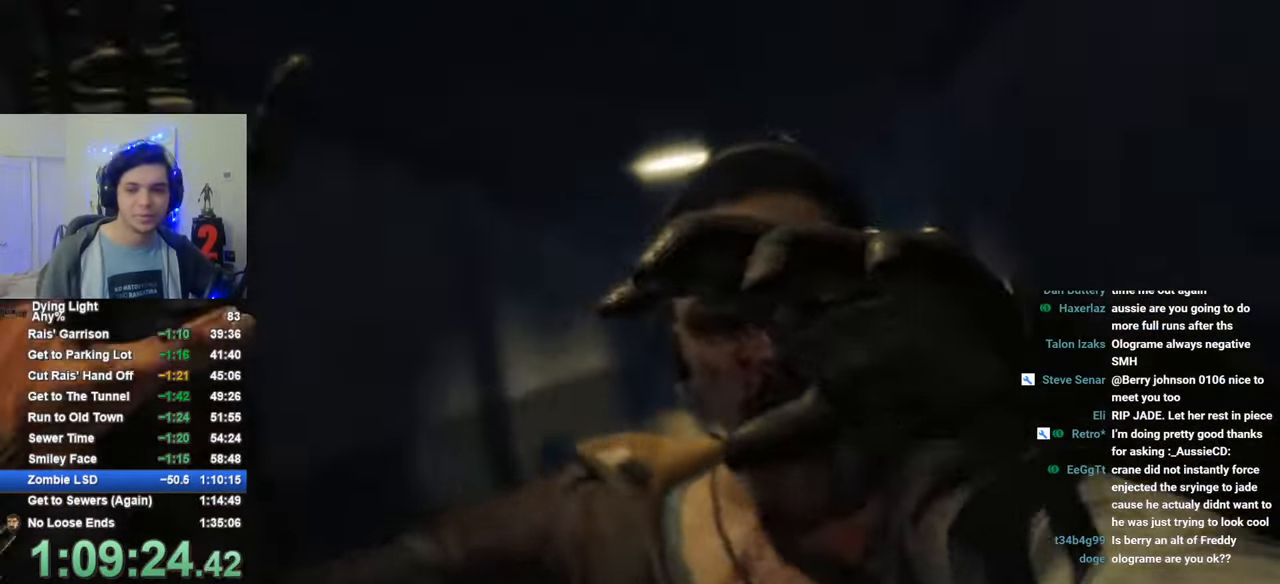
{"keys": ["caps_lock"], "mouse": [], "mouse_move": "still", "events": [[16, "caps_lock", "down"], [50, "caps_lock", "up"], [150, "caps_lock", "down"], [250, "caps_lock", "up"], [333, "caps_lock", "down"]]}
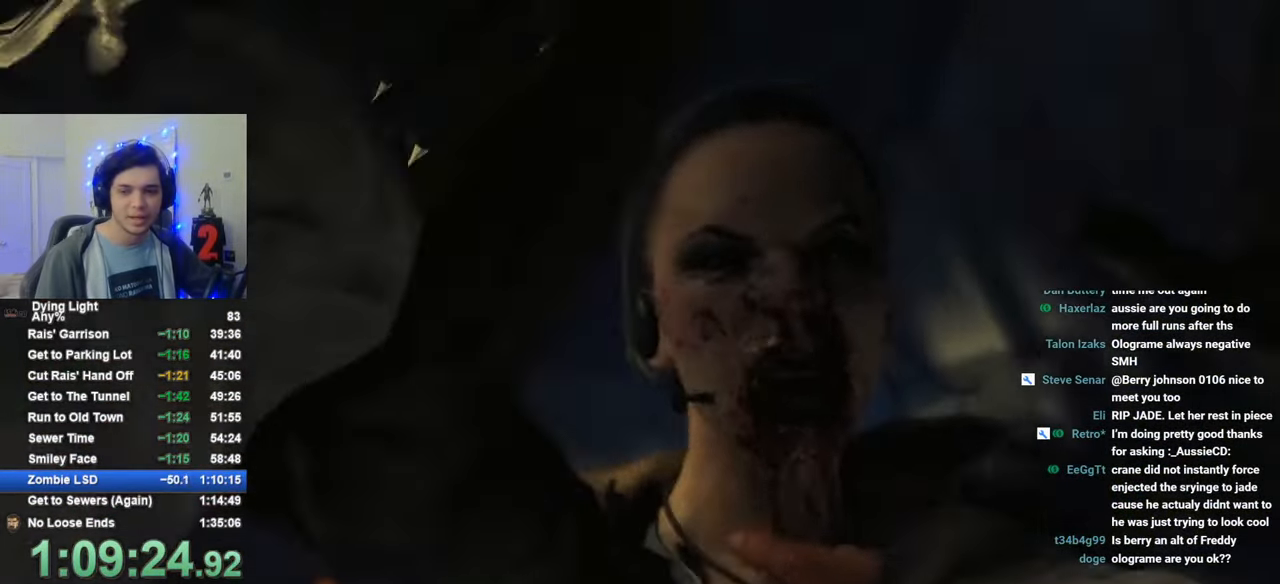
{"keys": [], "mouse": [], "mouse_move": "still", "events": [[33, "caps_lock", "up"], [66, "caps_lock", "down"], [216, "caps_lock", "up"]]}
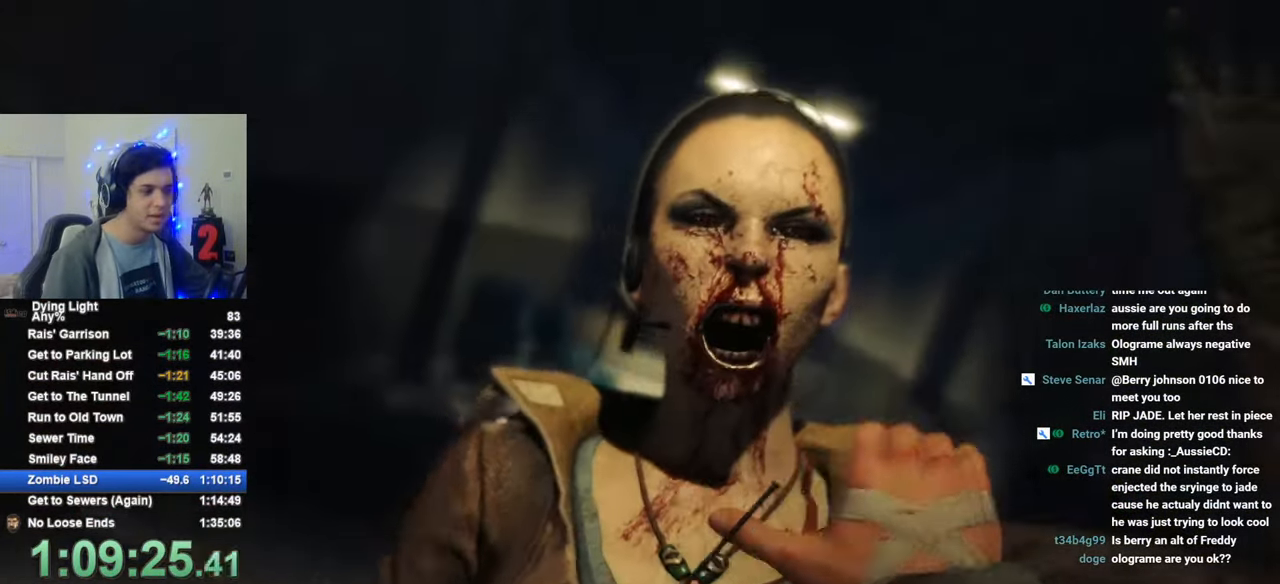
{"keys": [], "mouse": [], "mouse_move": "still", "events": []}
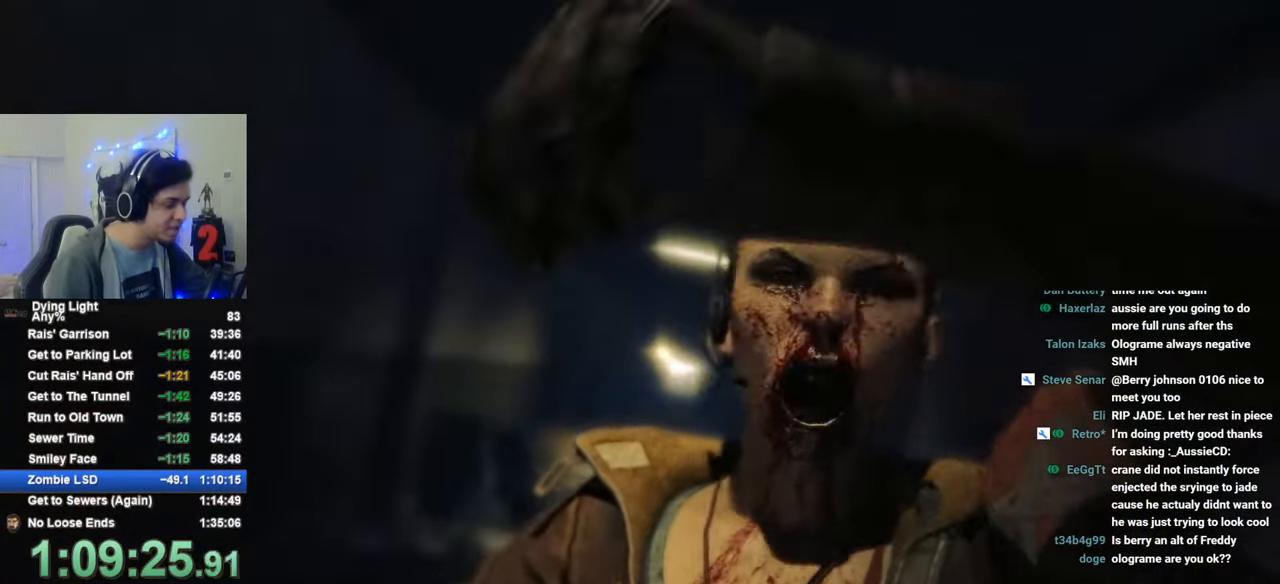
{"keys": [], "mouse": [], "mouse_move": "still", "events": []}
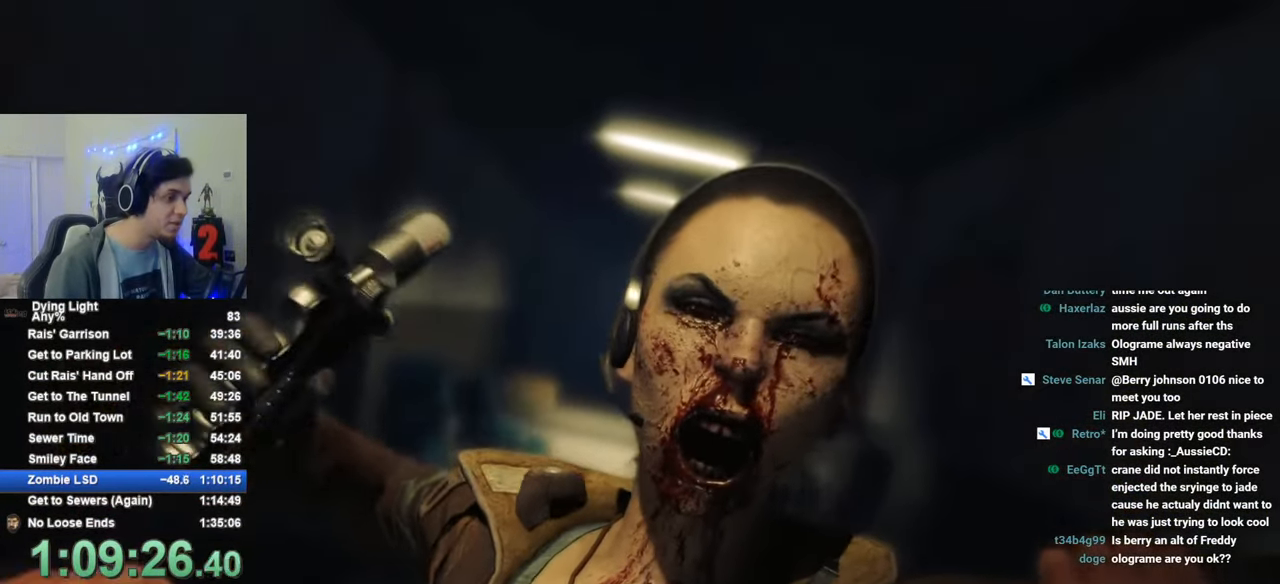
{"keys": [], "mouse": [], "mouse_move": "still", "events": []}
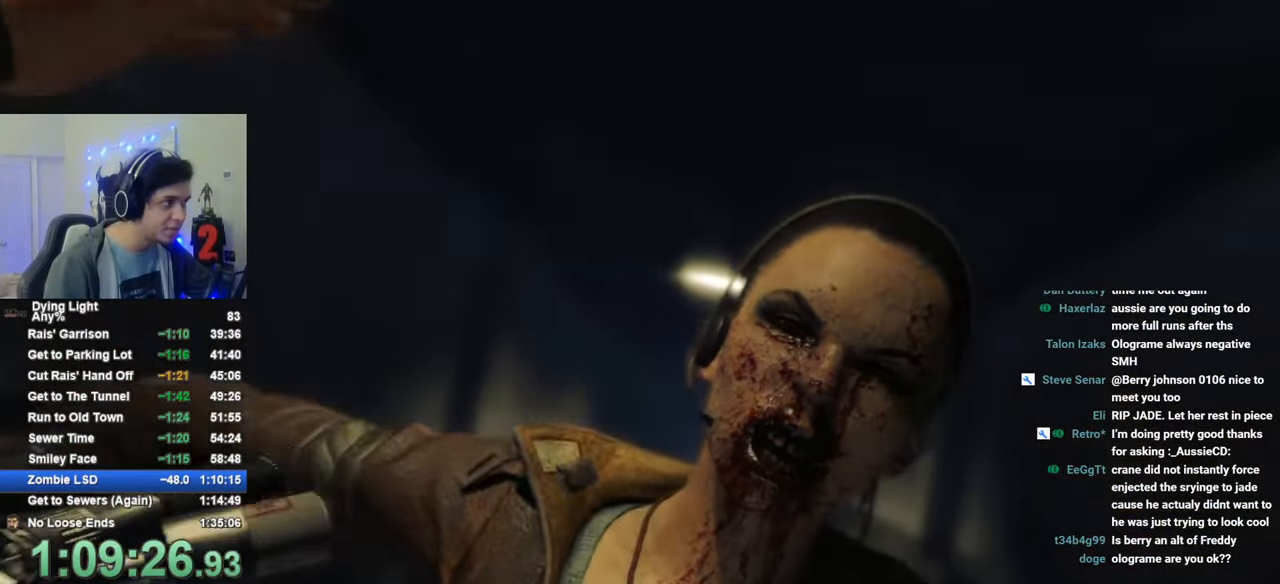
{"keys": [], "mouse": [], "mouse_move": "still", "events": []}
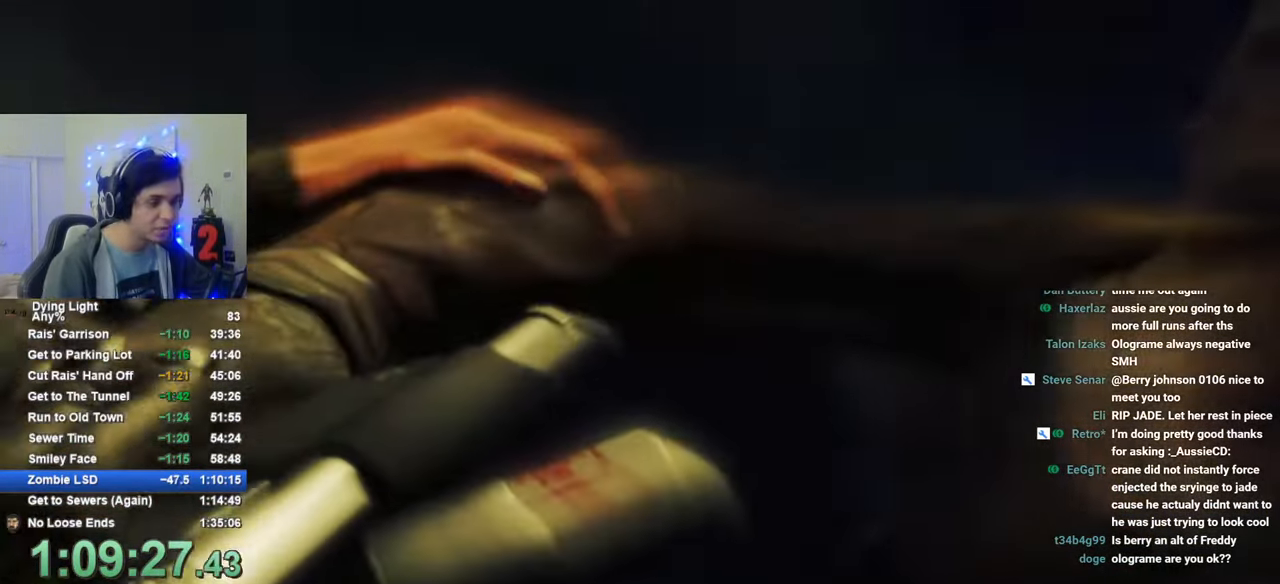
{"keys": [], "mouse": [], "mouse_move": "still", "events": []}
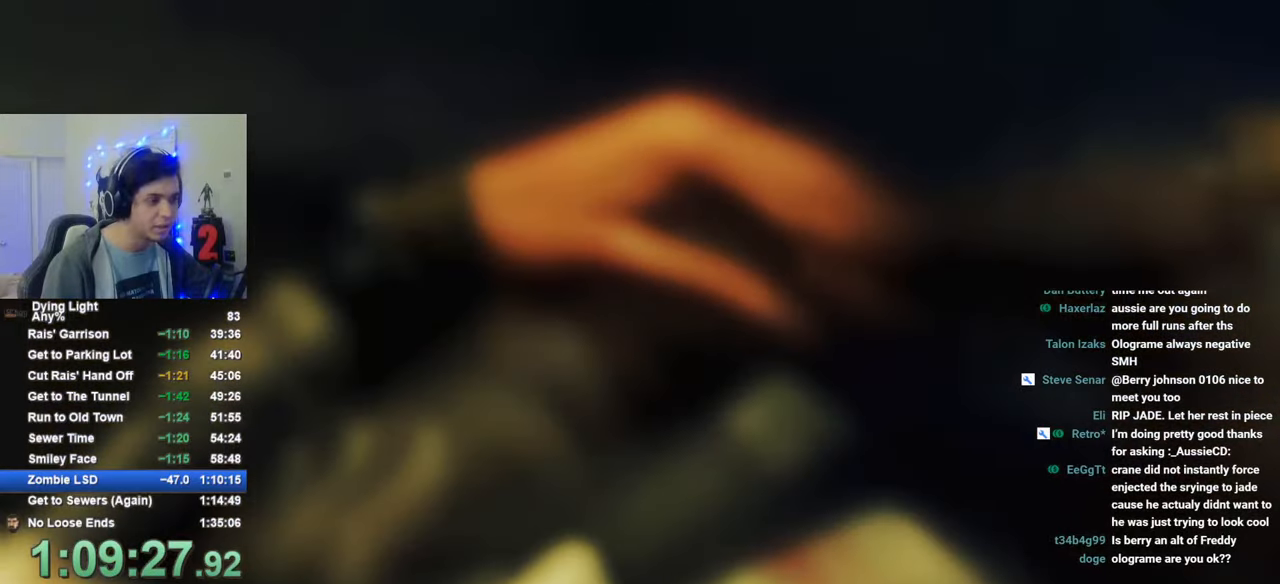
{"keys": [], "mouse": [], "mouse_move": "still", "events": []}
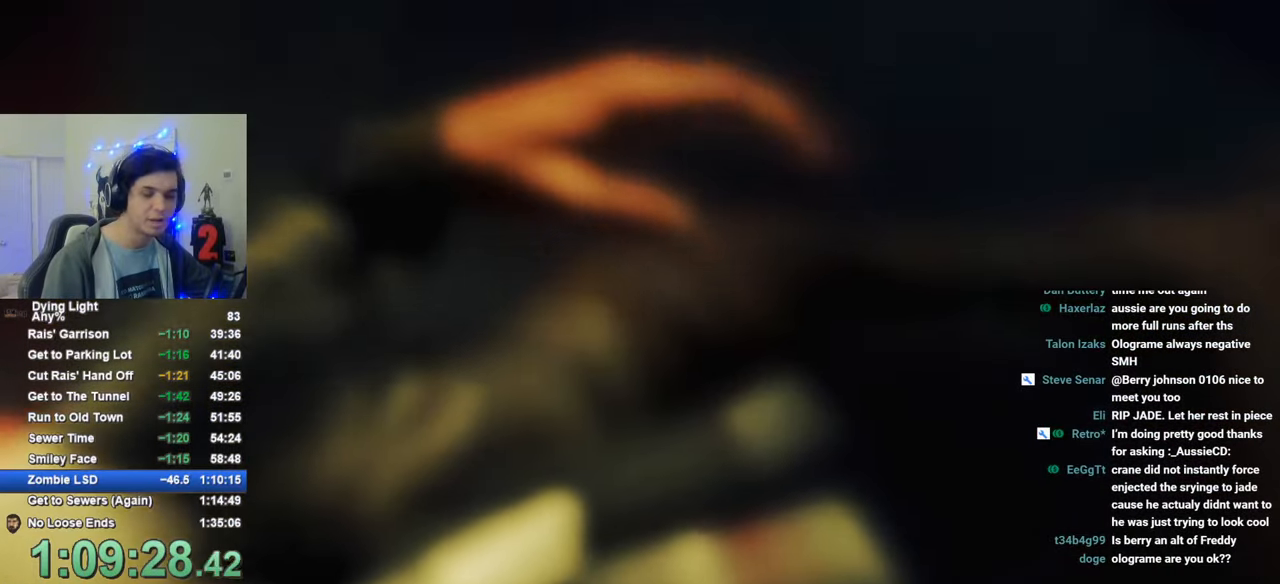
{"keys": [], "mouse": [], "mouse_move": "still", "events": [[183, "caps_lock", "down"], [466, "caps_lock", "up"]]}
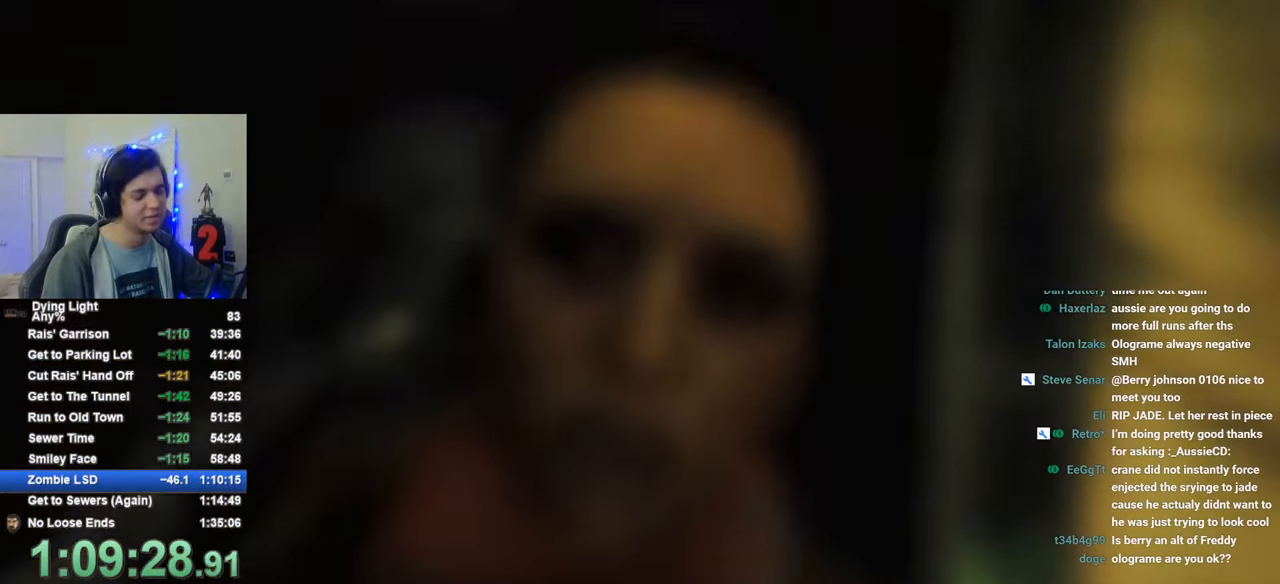
{"keys": [], "mouse": [], "mouse_move": "still", "events": [[50, "caps_lock", "down"], [133, "caps_lock", "up"], [200, "caps_lock", "down"], [300, "caps_lock", "up"]]}
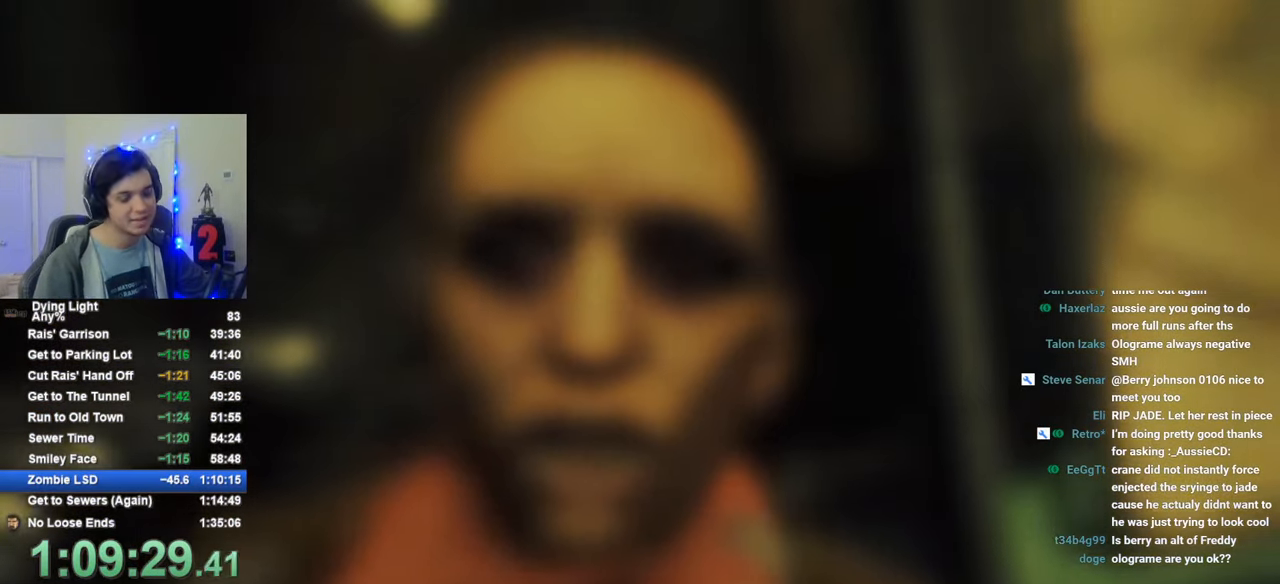
{"keys": ["caps_lock"], "mouse": [], "mouse_move": "still", "events": [[266, "caps_lock", "down"], [350, "caps_lock", "up"], [500, "caps_lock", "down"]]}
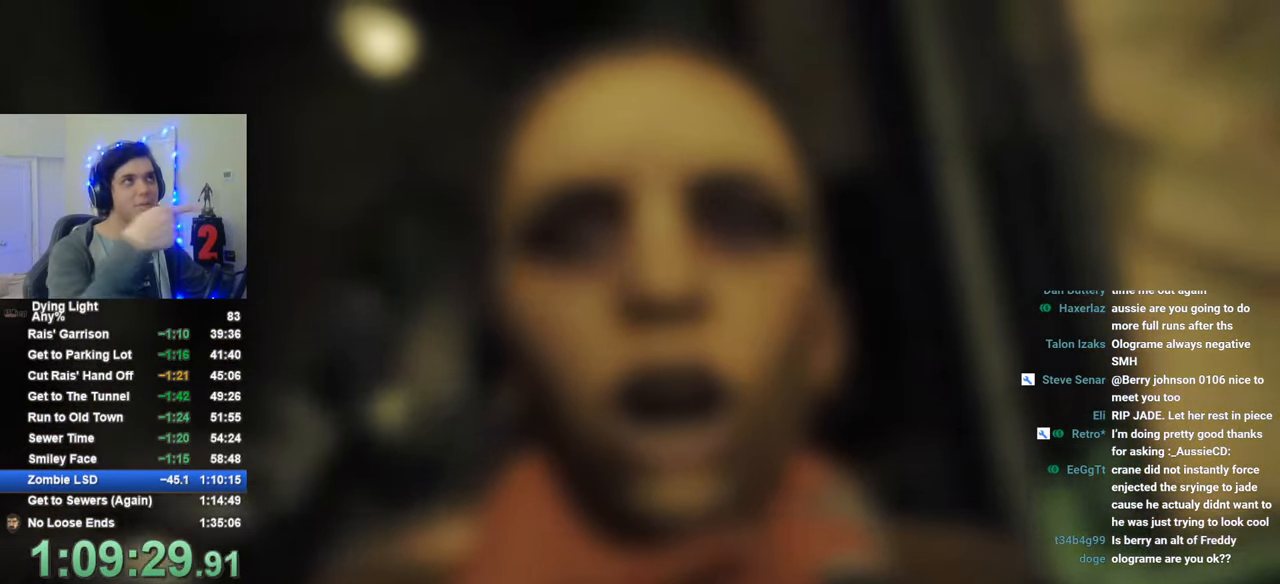
{"keys": [], "mouse": [], "mouse_move": "still", "events": [[83, "caps_lock", "up"], [283, "caps_lock", "down"], [366, "caps_lock", "up"]]}
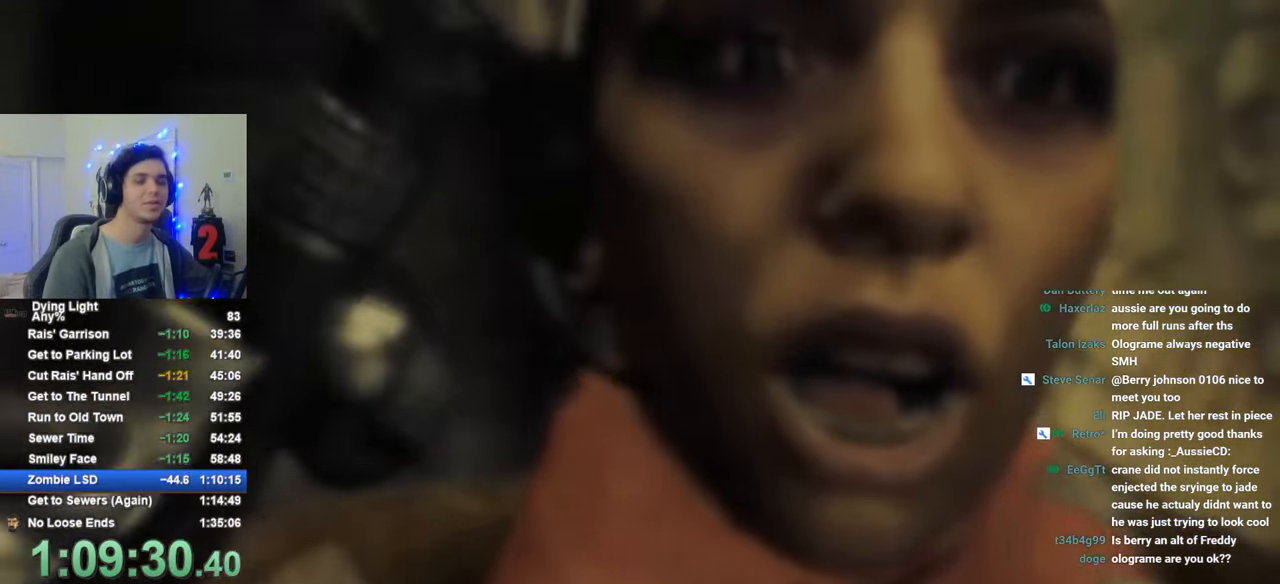
{"keys": ["caps_lock"], "mouse": [], "mouse_move": "still", "events": [[16, "caps_lock", "down"], [50, "caps_lock", "up"], [150, "caps_lock", "down"], [200, "caps_lock", "up"], [333, "caps_lock", "down"], [383, "caps_lock", "up"], [483, "caps_lock", "down"]]}
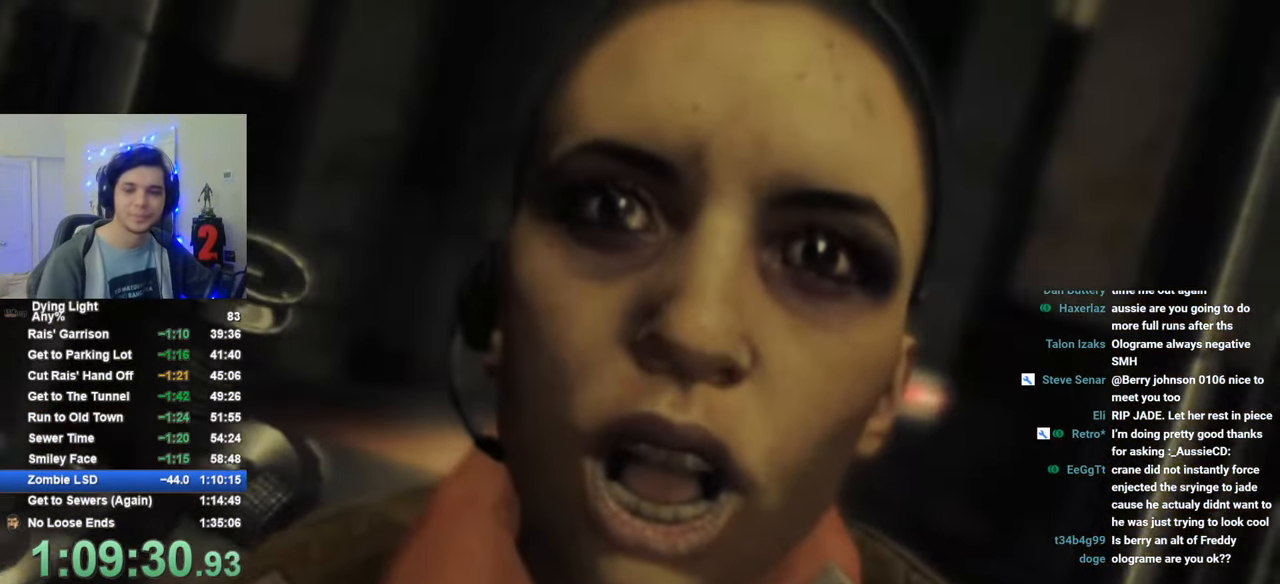
{"keys": ["caps_lock"], "mouse": [], "mouse_move": "still", "events": [[66, "caps_lock", "up"], [166, "caps_lock", "down"], [200, "caps_lock", "up"], [350, "caps_lock", "down"], [400, "caps_lock", "up"], [483, "caps_lock", "down"]]}
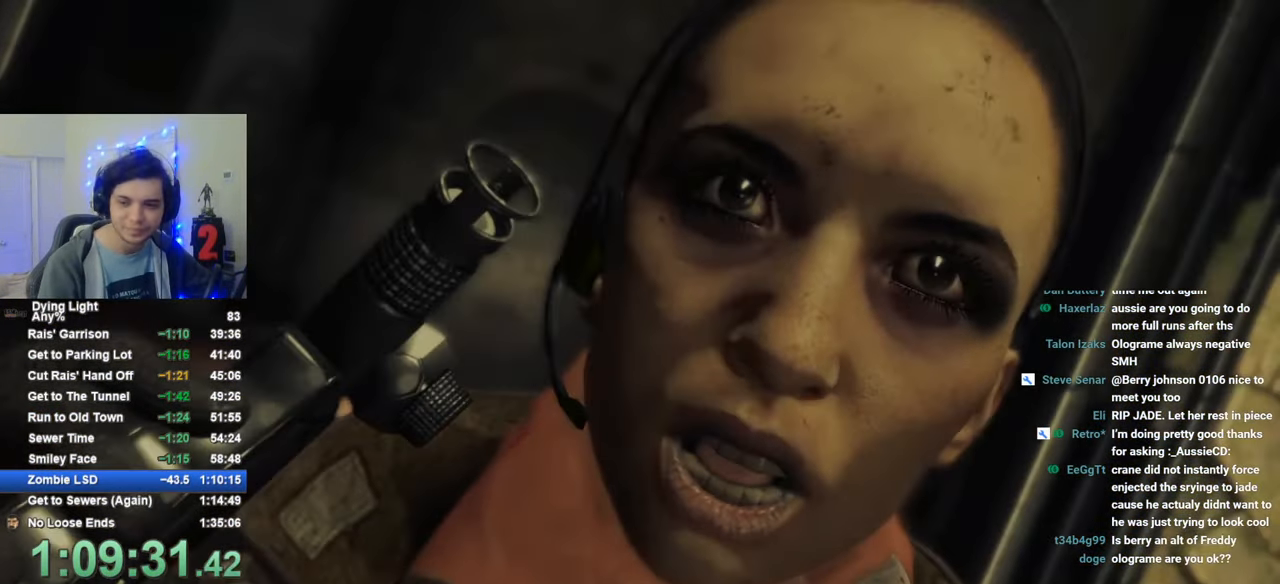
{"keys": ["caps_lock"], "mouse": [], "mouse_move": "still", "events": [[33, "caps_lock", "up"], [116, "caps_lock", "down"], [233, "caps_lock", "up"], [333, "caps_lock", "down"], [366, "caps_lock", "up"], [466, "caps_lock", "down"]]}
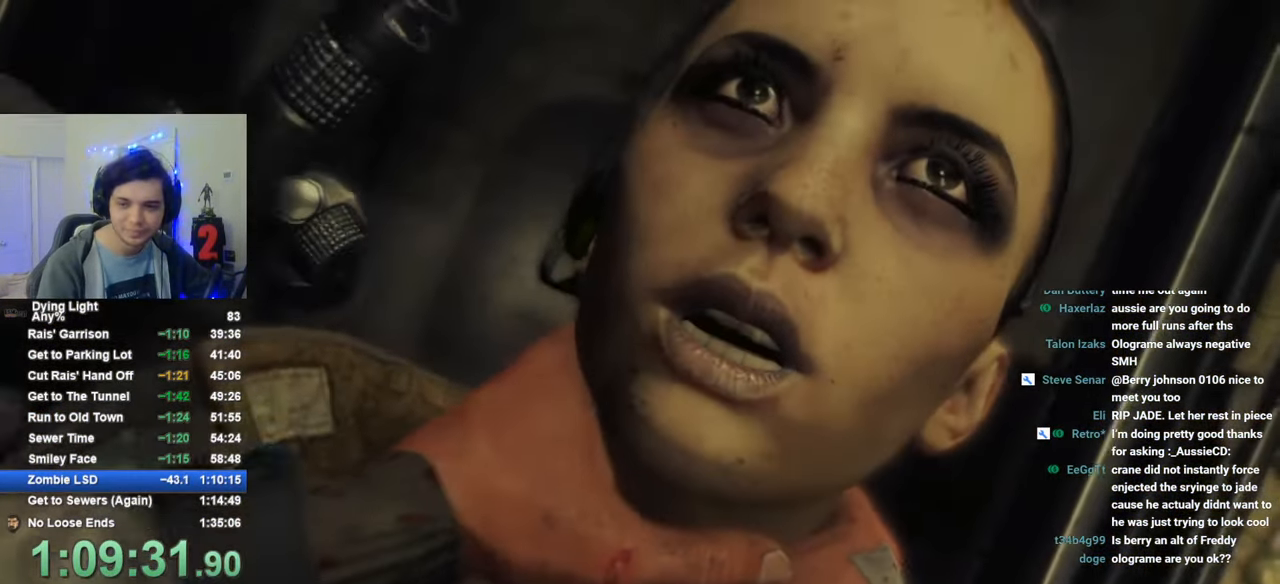
{"keys": ["caps_lock"], "mouse": [], "mouse_move": "still", "events": [[50, "caps_lock", "up"], [133, "caps_lock", "down"], [183, "caps_lock", "up"], [333, "caps_lock", "down"], [383, "caps_lock", "up"], [483, "caps_lock", "down"]]}
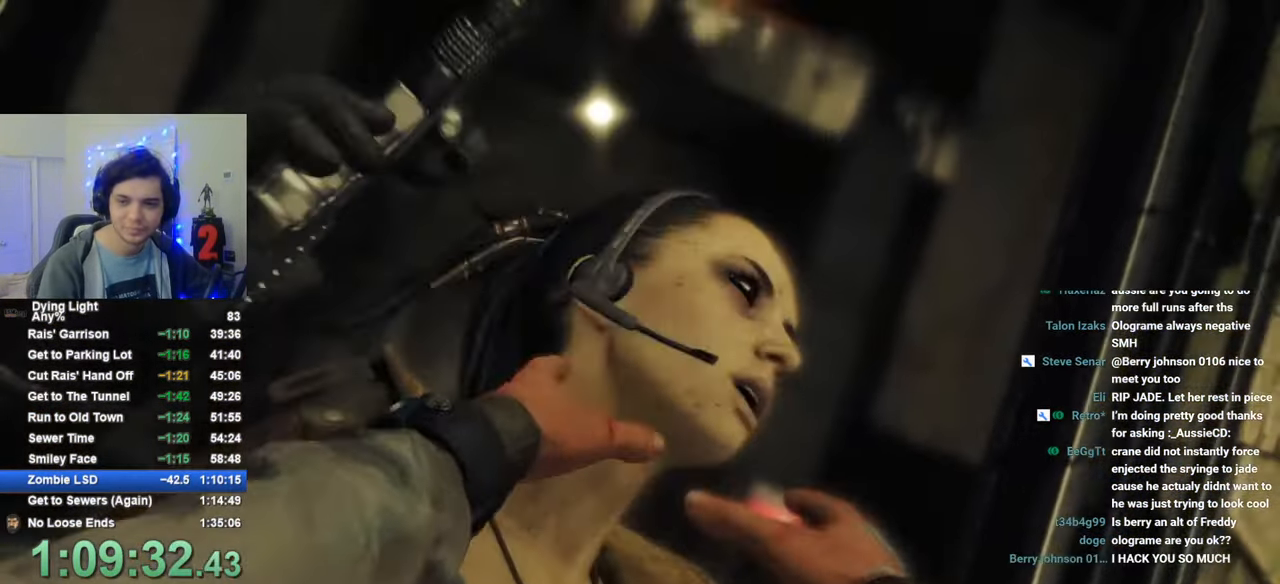
{"keys": [], "mouse": [], "mouse_move": "still", "events": [[66, "caps_lock", "up"], [116, "caps_lock", "down"], [266, "caps_lock", "up"], [400, "caps_lock", "down"], [450, "caps_lock", "up"]]}
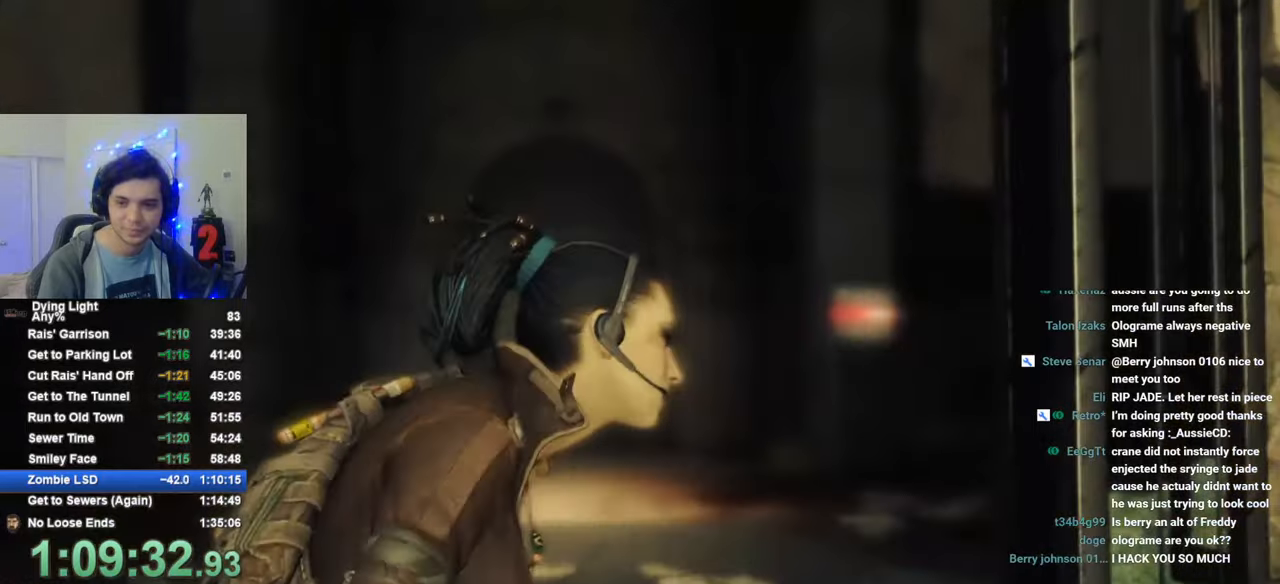
{"keys": [], "mouse": [], "mouse_move": "still", "events": []}
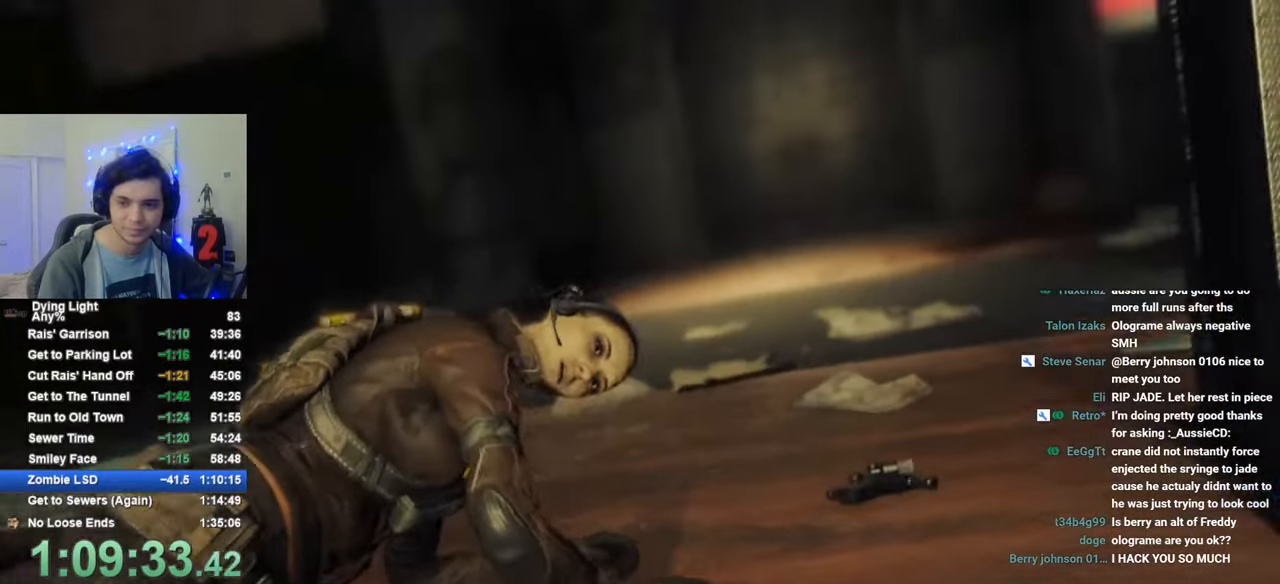
{"keys": [], "mouse": [], "mouse_move": "still", "events": []}
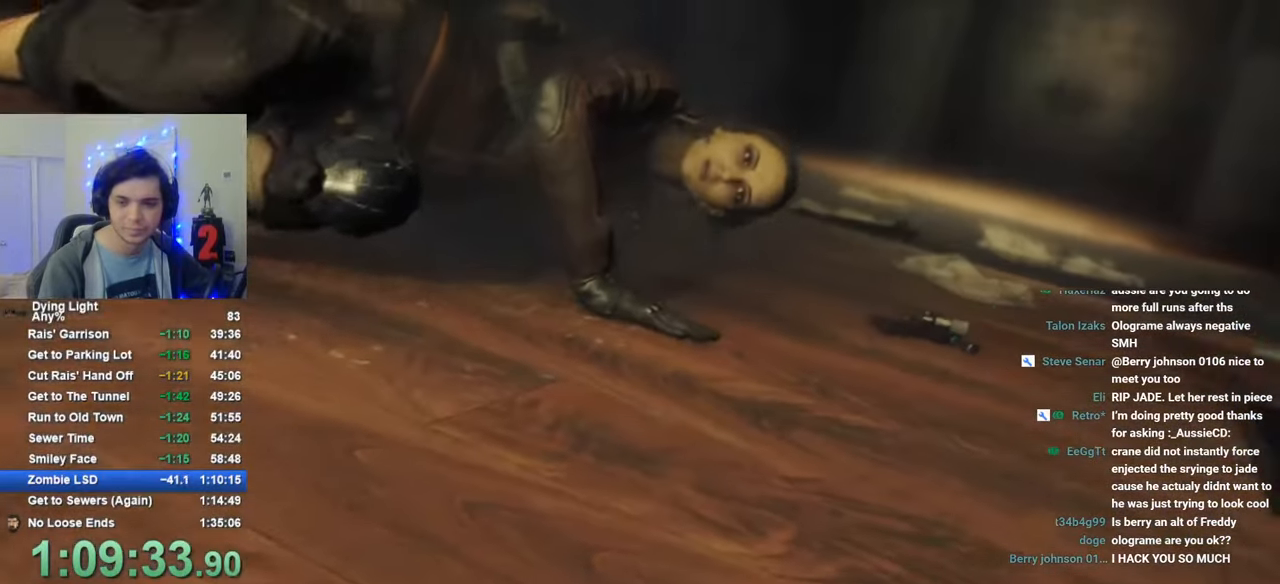
{"keys": ["caps_lock"], "mouse": [], "mouse_move": "still", "events": [[500, "caps_lock", "down"]]}
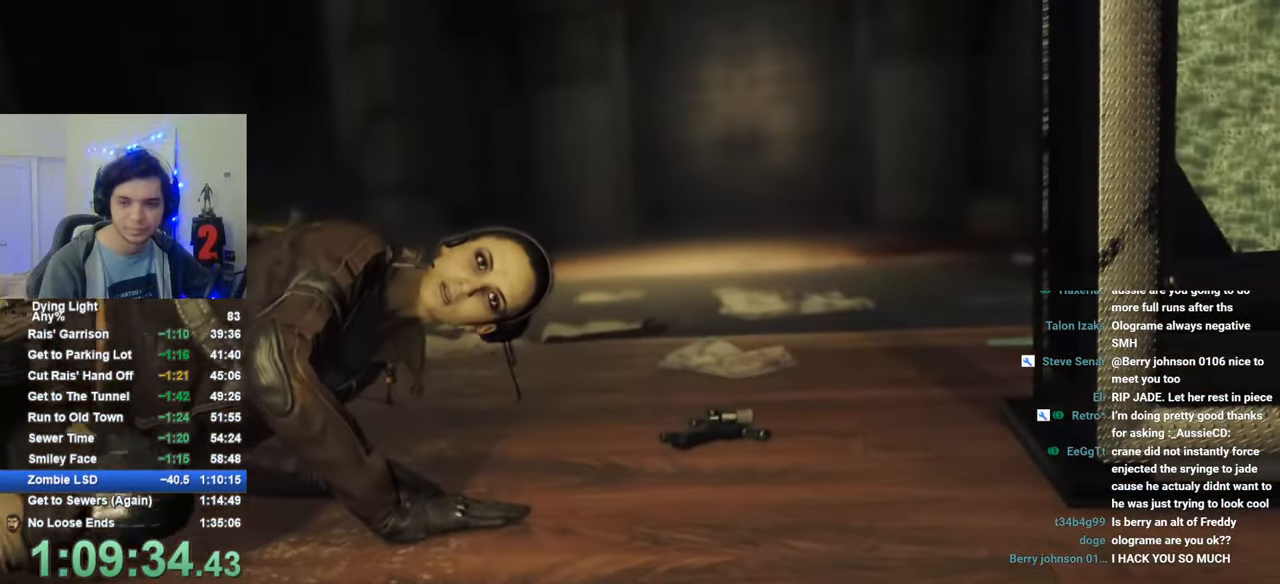
{"keys": [], "mouse": [], "mouse_move": "still", "events": [[50, "caps_lock", "up"], [133, "caps_lock", "down"], [233, "caps_lock", "up"]]}